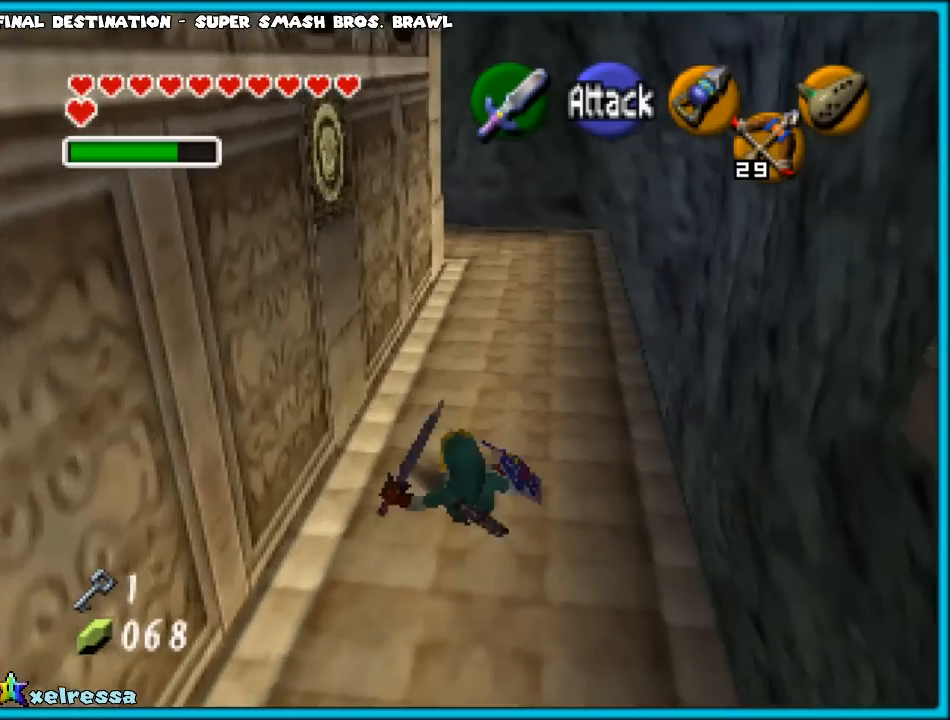
Gameplay with a controller (Nintendo layout); each line is a JSON object with the inputs held at the frame after it. "events" lists button and stick changes between this image and that frame as [ms after this image, input, new state], when the widget could be followed in between. Not read: L1 L3 R3.
{"buttons": [], "left_stick": "up", "events": [[200, "A", "down"], [317, "A", "up"]]}
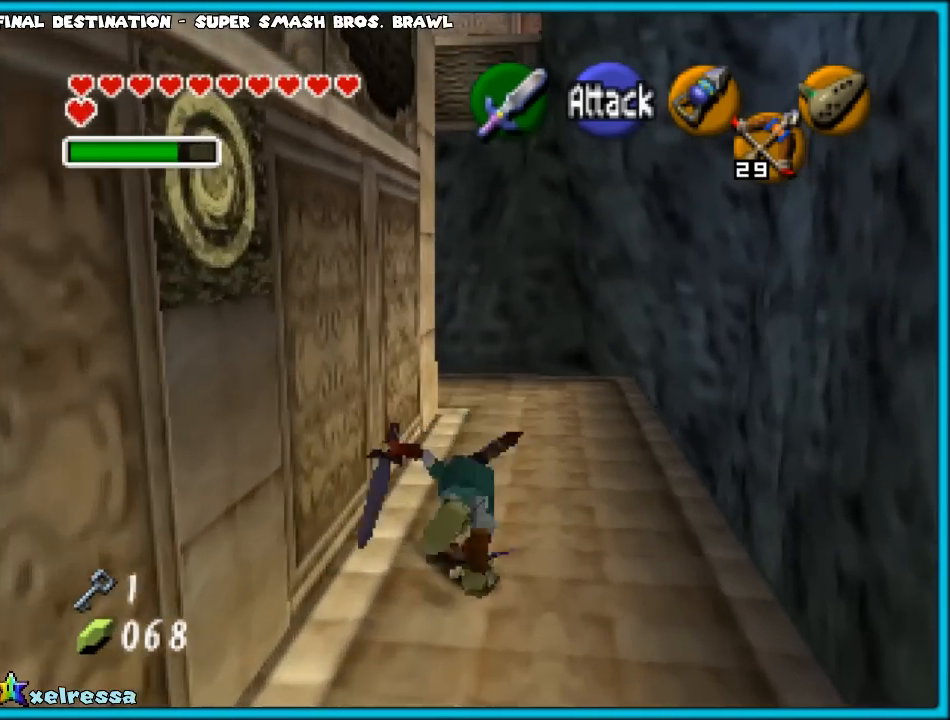
{"buttons": [], "left_stick": "left", "events": [[317, "left_stick", "up-left"], [433, "left_stick", "left"]]}
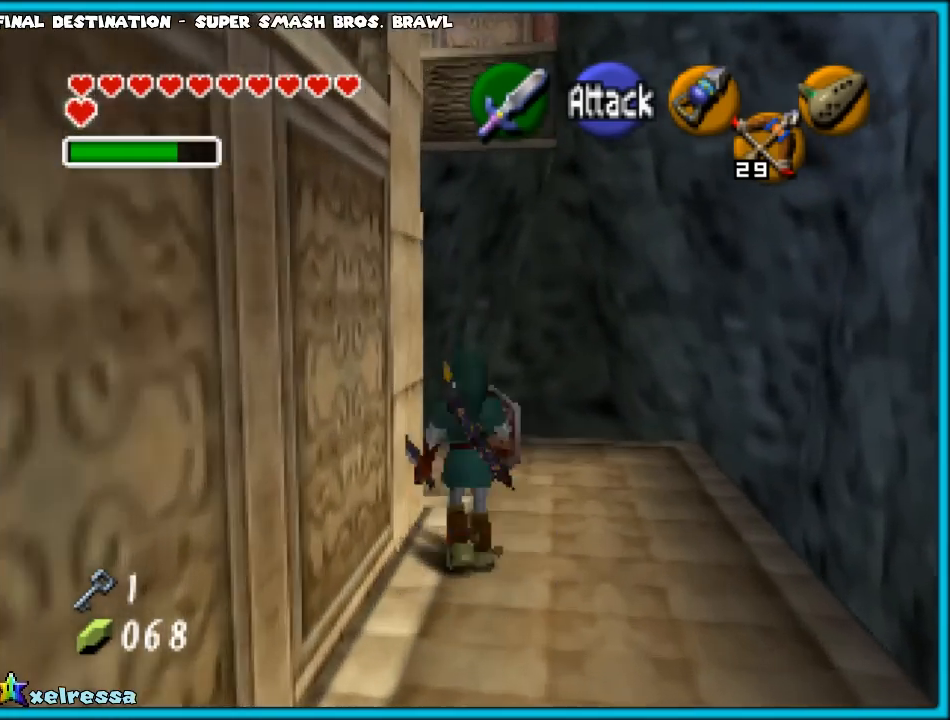
{"buttons": [], "left_stick": "up", "events": [[67, "Z", "down"], [183, "Z", "up"], [283, "left_stick", "up-left"], [400, "left_stick", "up"]]}
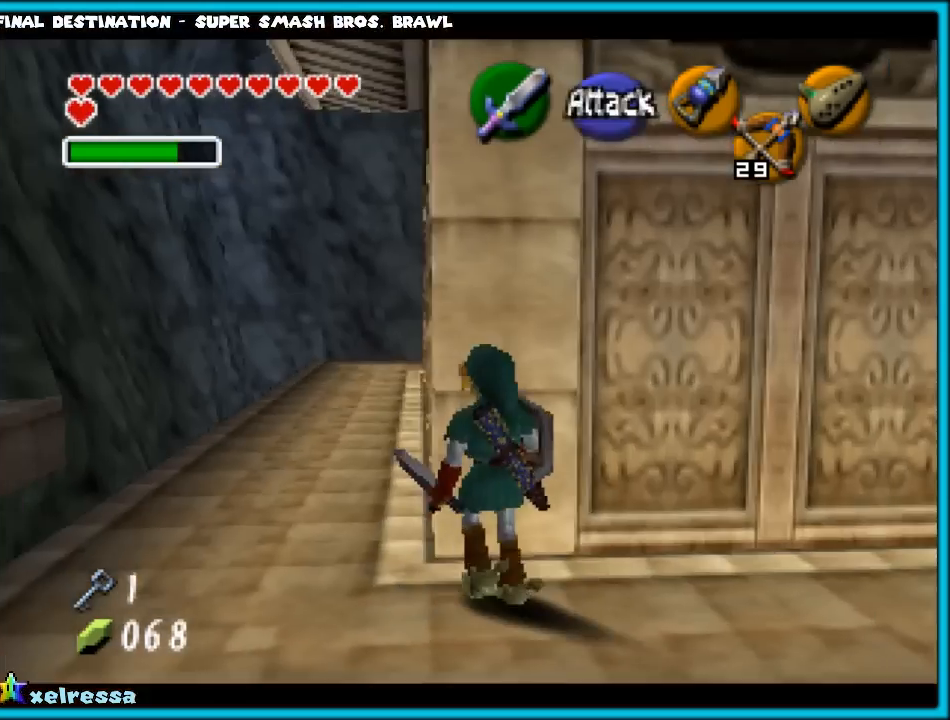
{"buttons": [], "left_stick": "right", "events": [[167, "left_stick", "up-right"], [367, "left_stick", "right"]]}
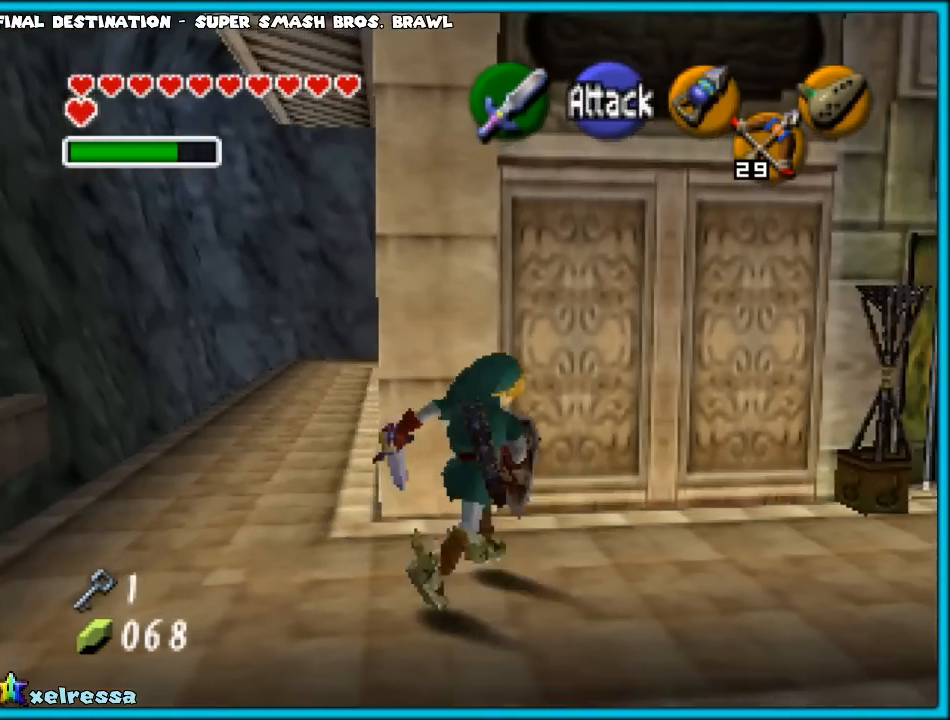
{"buttons": [], "left_stick": "up", "events": [[33, "Z", "down"], [117, "left_stick", "center"], [183, "Z", "up"], [417, "left_stick", "up"]]}
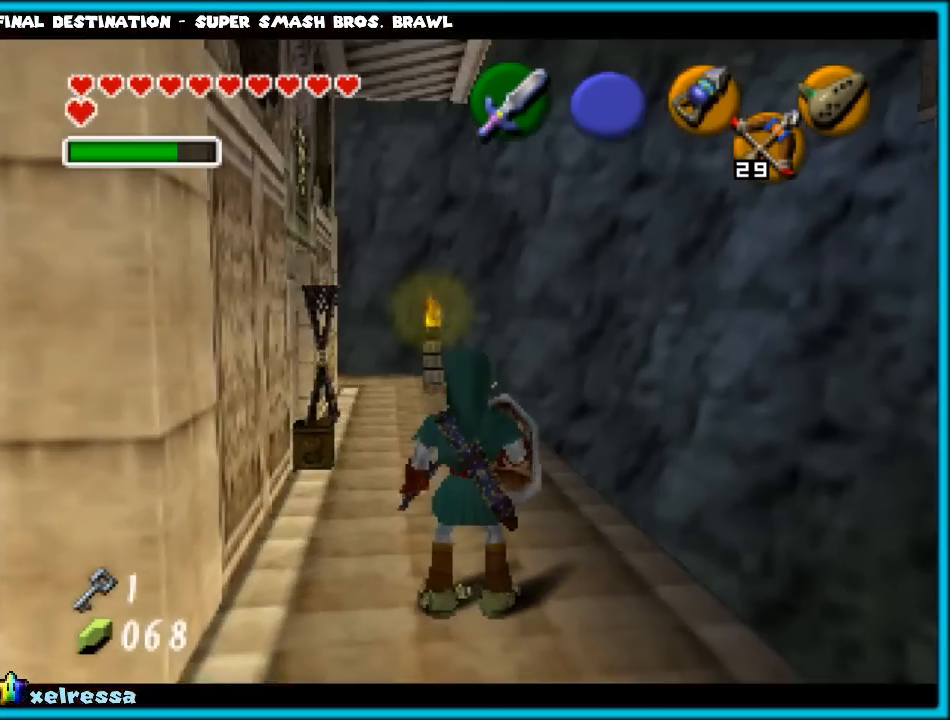
{"buttons": [], "left_stick": "up", "events": [[300, "A", "down"], [450, "A", "up"]]}
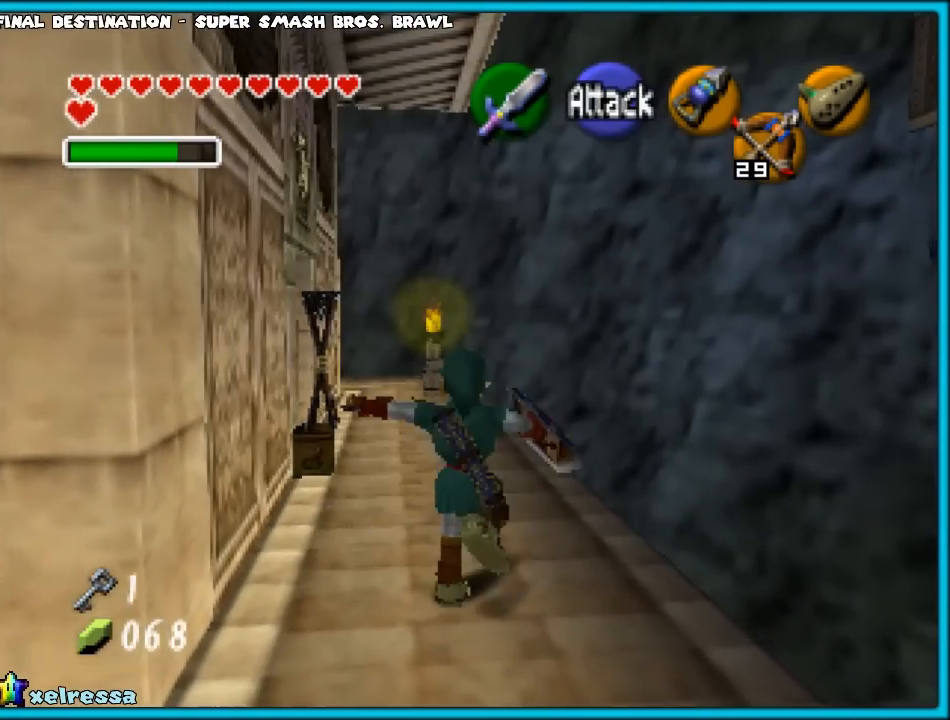
{"buttons": [], "left_stick": "up", "events": []}
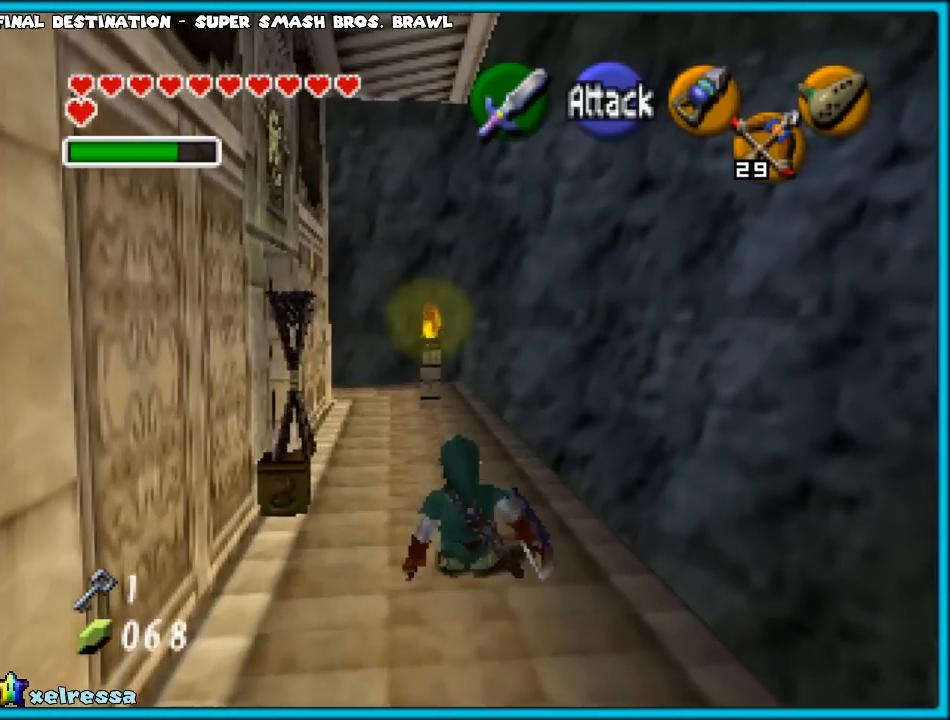
{"buttons": [], "left_stick": "up", "events": [[83, "A", "down"], [267, "A", "up"], [350, "Z", "down"], [483, "Z", "up"]]}
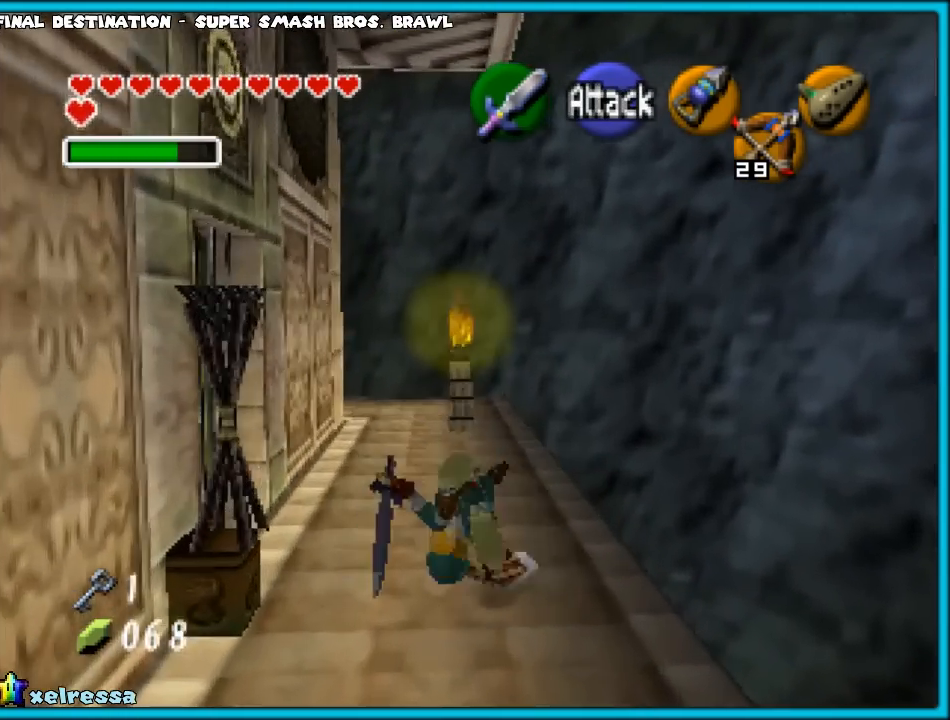
{"buttons": [], "left_stick": "up", "events": []}
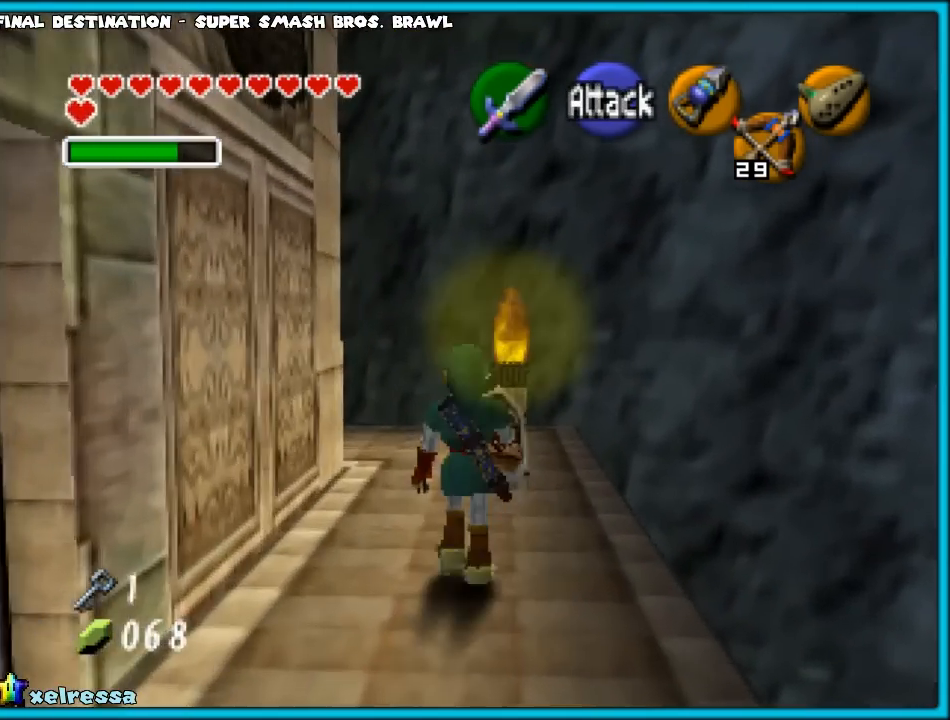
{"buttons": ["Z"], "left_stick": "up-left", "events": [[117, "left_stick", "up-left"], [317, "left_stick", "left"], [500, "Z", "down"], [500, "left_stick", "up-left"]]}
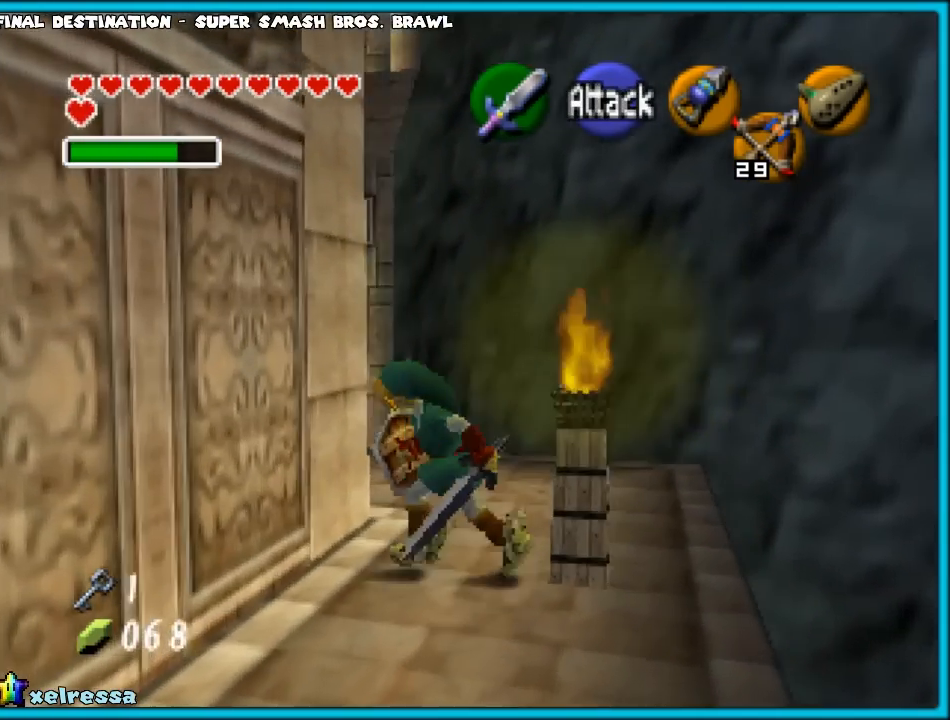
{"buttons": [], "left_stick": "up-right", "events": [[117, "left_stick", "up"], [150, "Z", "up"], [450, "left_stick", "up-right"]]}
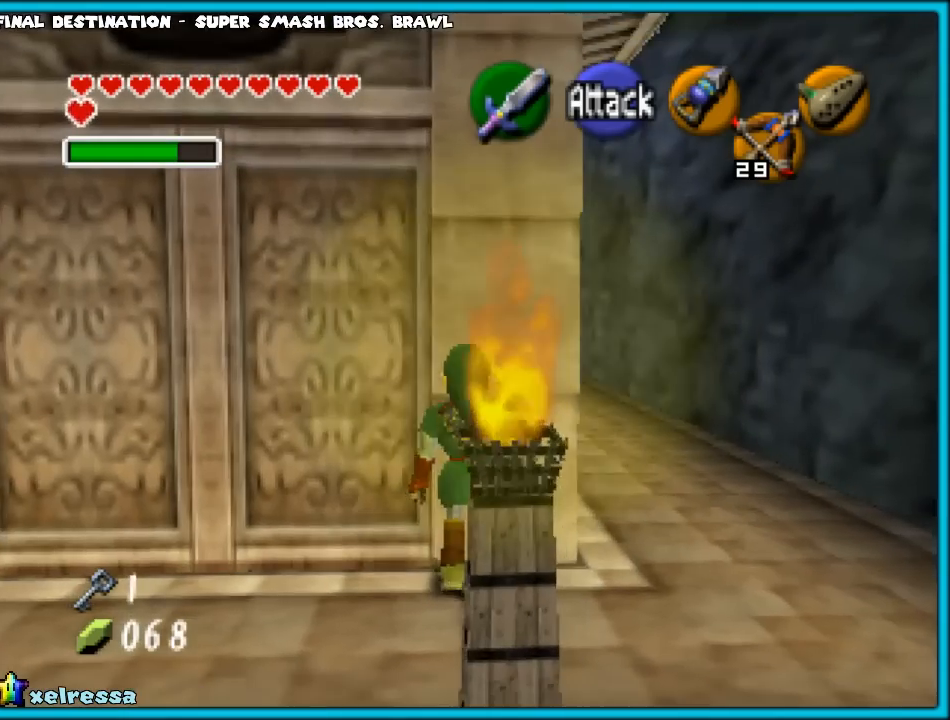
{"buttons": [], "left_stick": "up", "events": [[500, "left_stick", "up"]]}
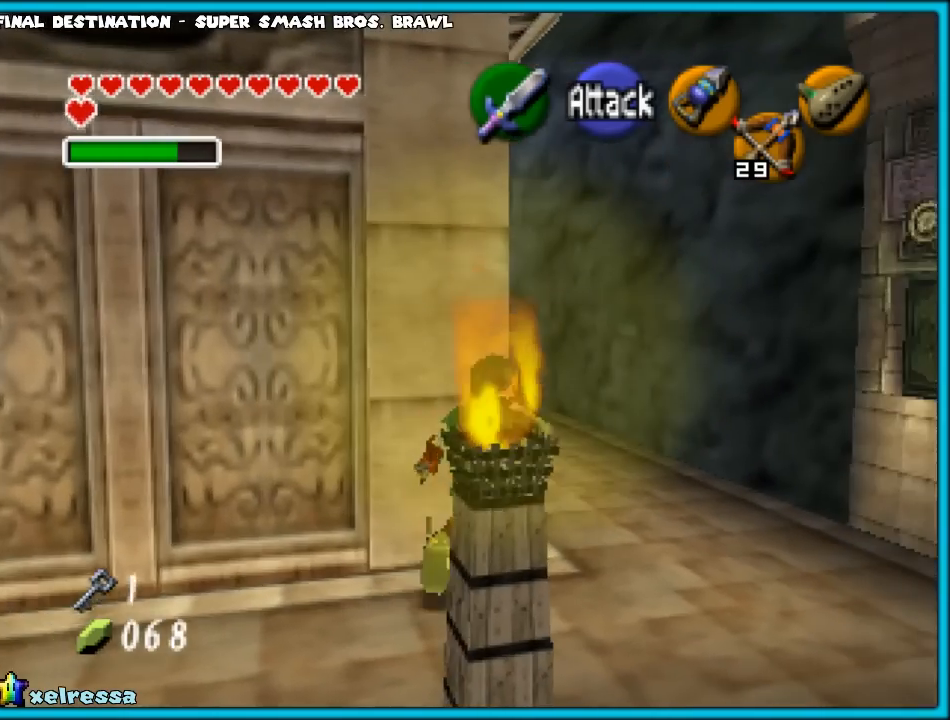
{"buttons": [], "left_stick": "center", "events": [[450, "left_stick", "center"]]}
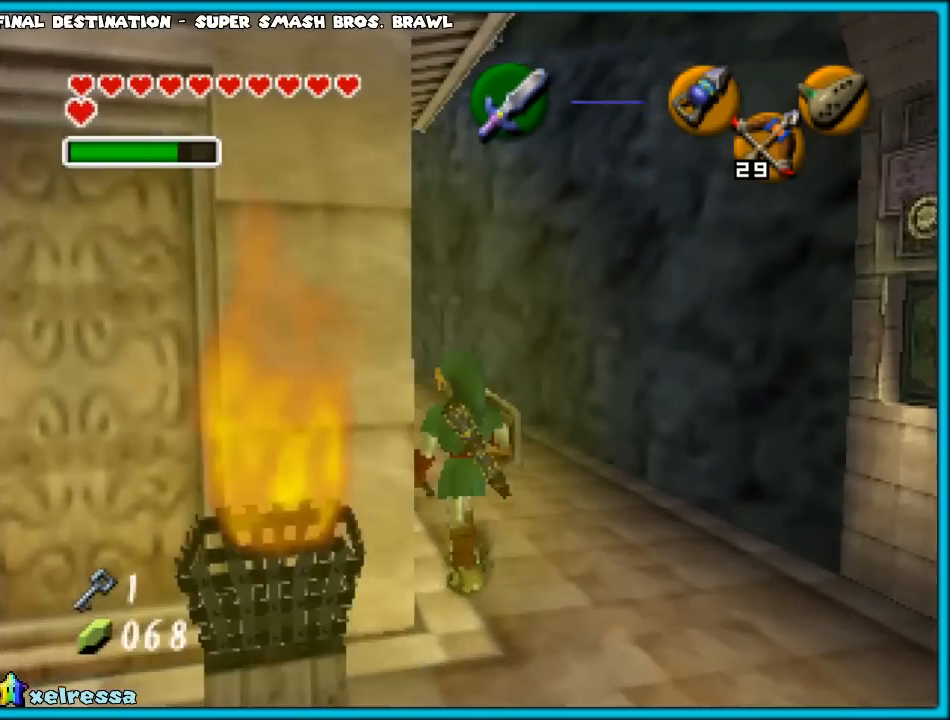
{"buttons": [], "left_stick": "center", "events": []}
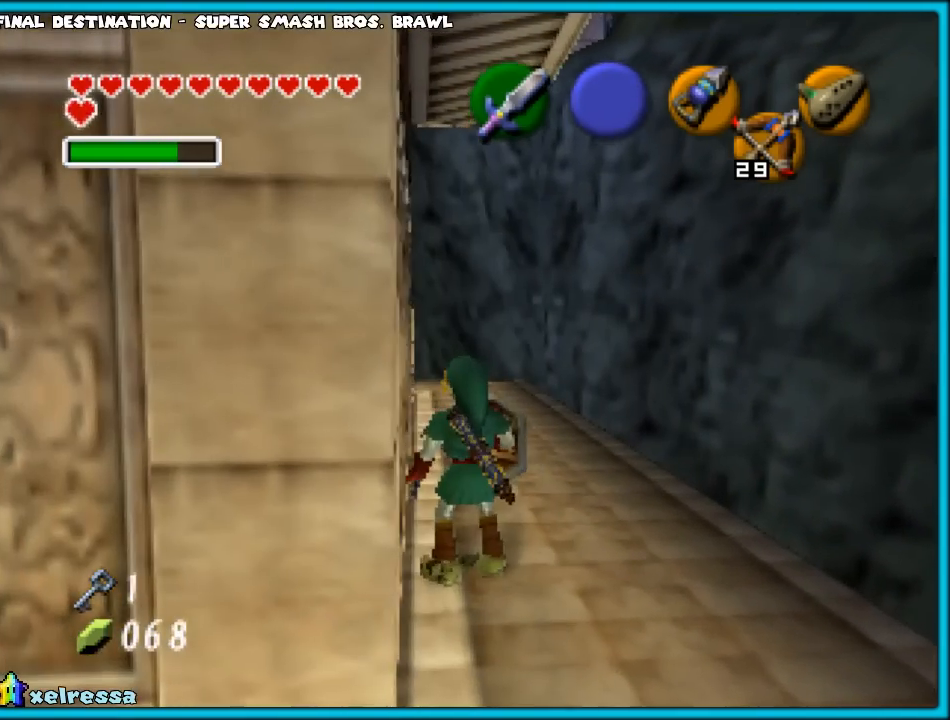
{"buttons": [], "left_stick": "center", "events": []}
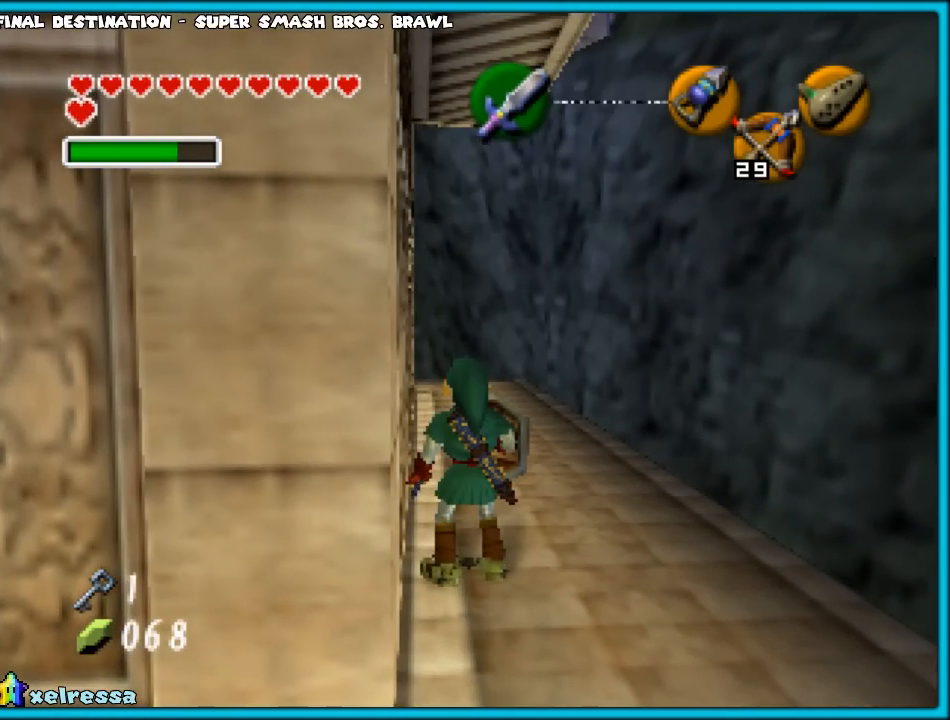
{"buttons": [], "left_stick": "center", "events": [[100, "START", "down"], [183, "START", "up"]]}
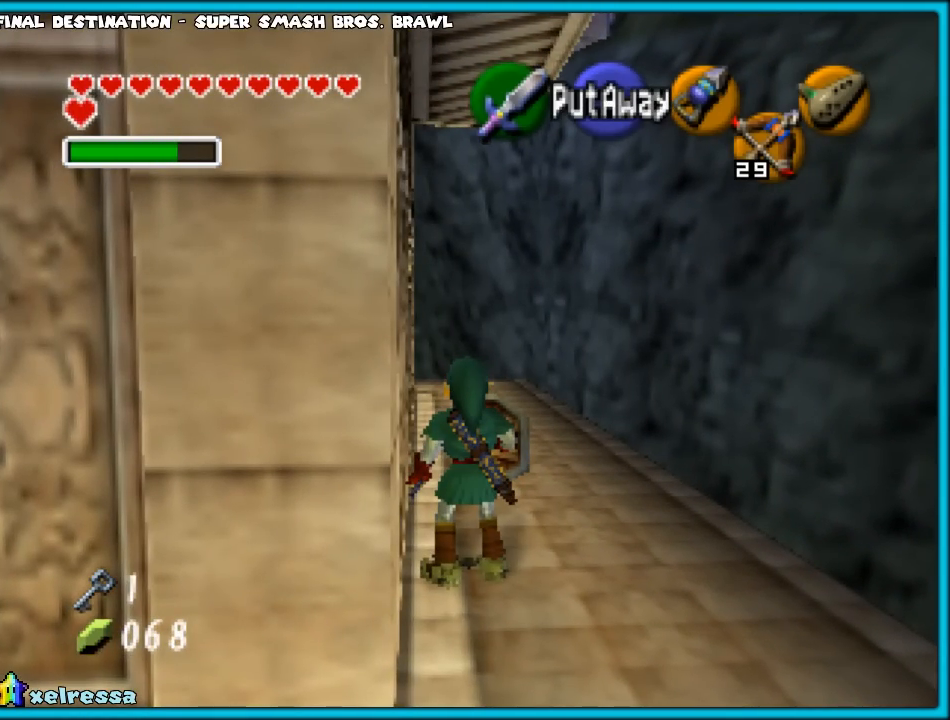
{"buttons": [], "left_stick": "center", "events": []}
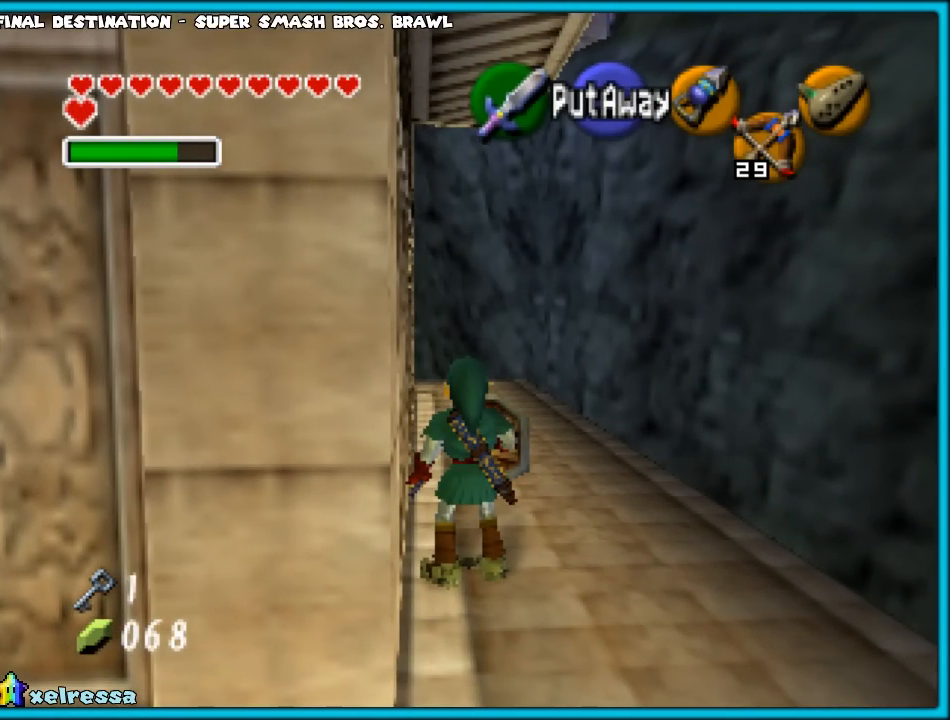
{"buttons": [], "left_stick": "center", "events": []}
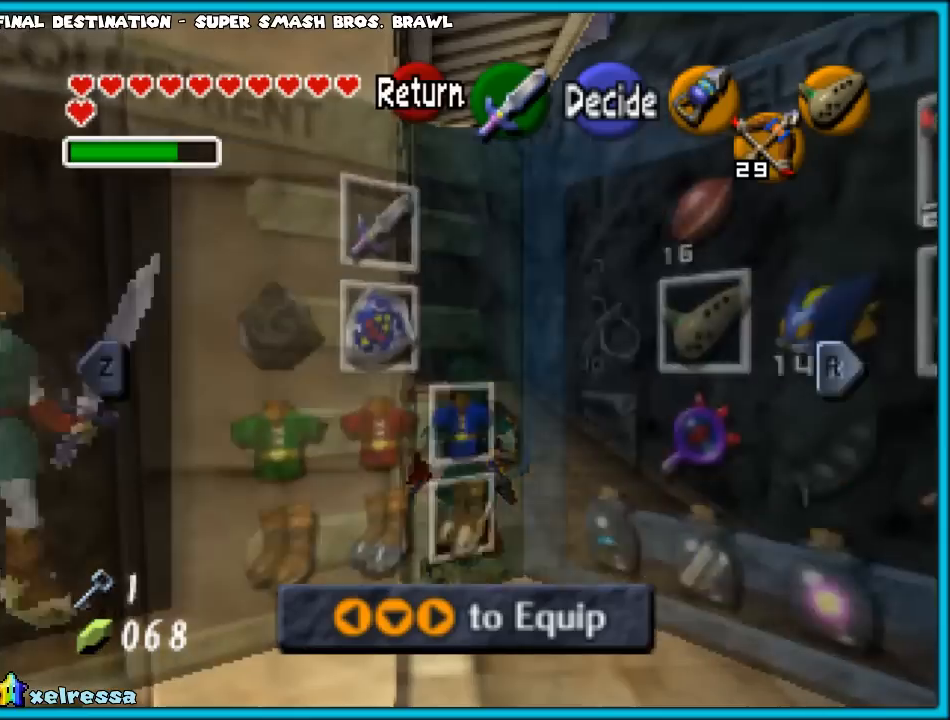
{"buttons": [], "left_stick": "center", "events": []}
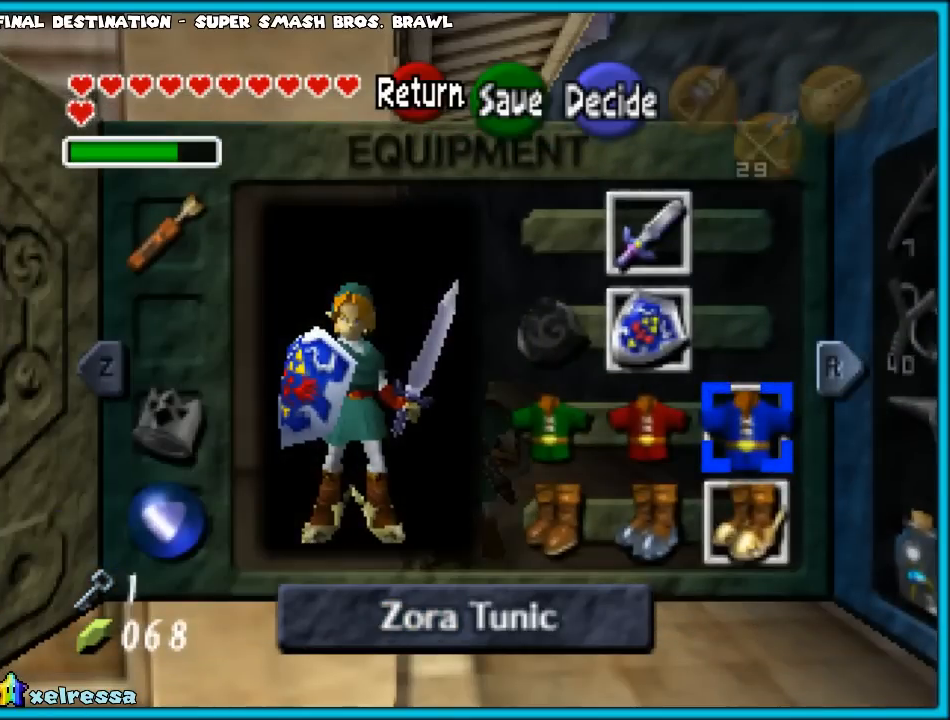
{"buttons": [], "left_stick": "center", "events": [[250, "Z", "down"], [400, "Z", "up"]]}
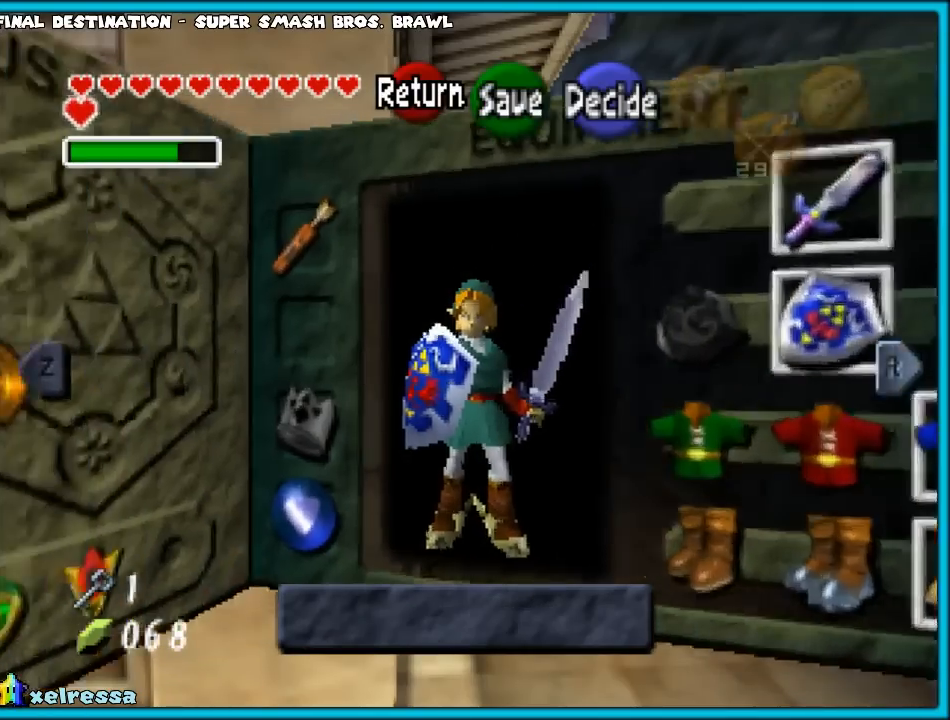
{"buttons": ["Z"], "left_stick": "center", "events": [[383, "Z", "down"]]}
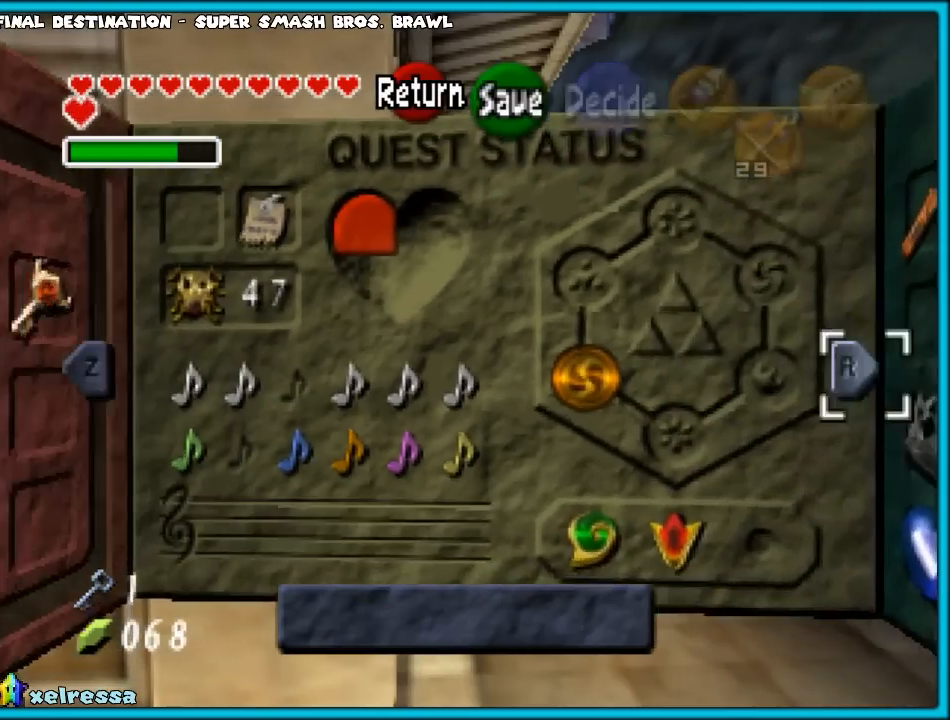
{"buttons": [], "left_stick": "center", "events": [[50, "Z", "up"]]}
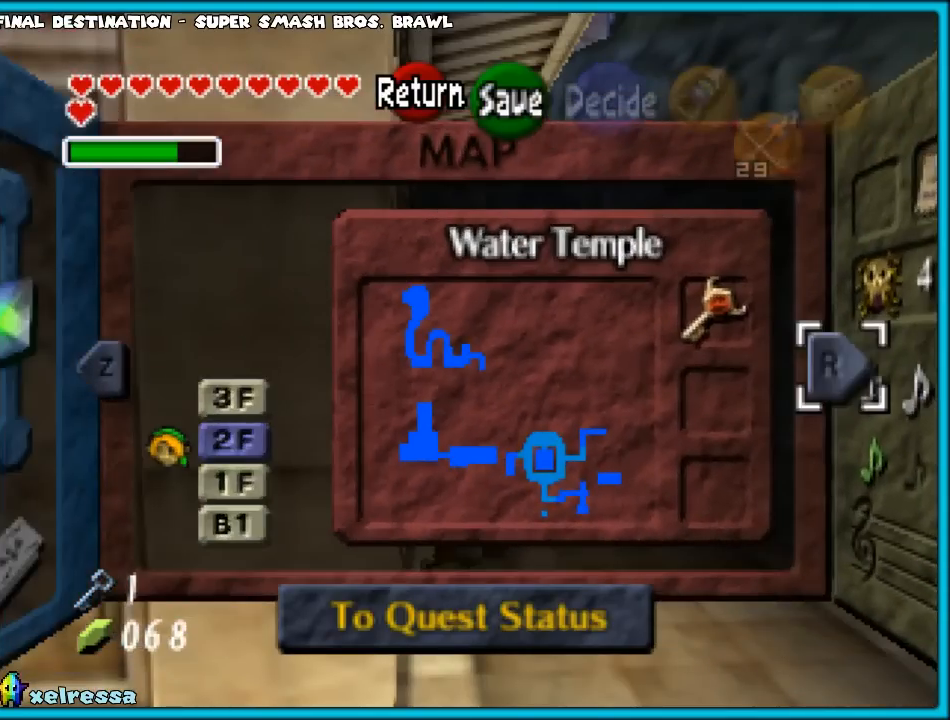
{"buttons": [], "left_stick": "center", "events": [[350, "left_stick", "left"], [483, "left_stick", "center"]]}
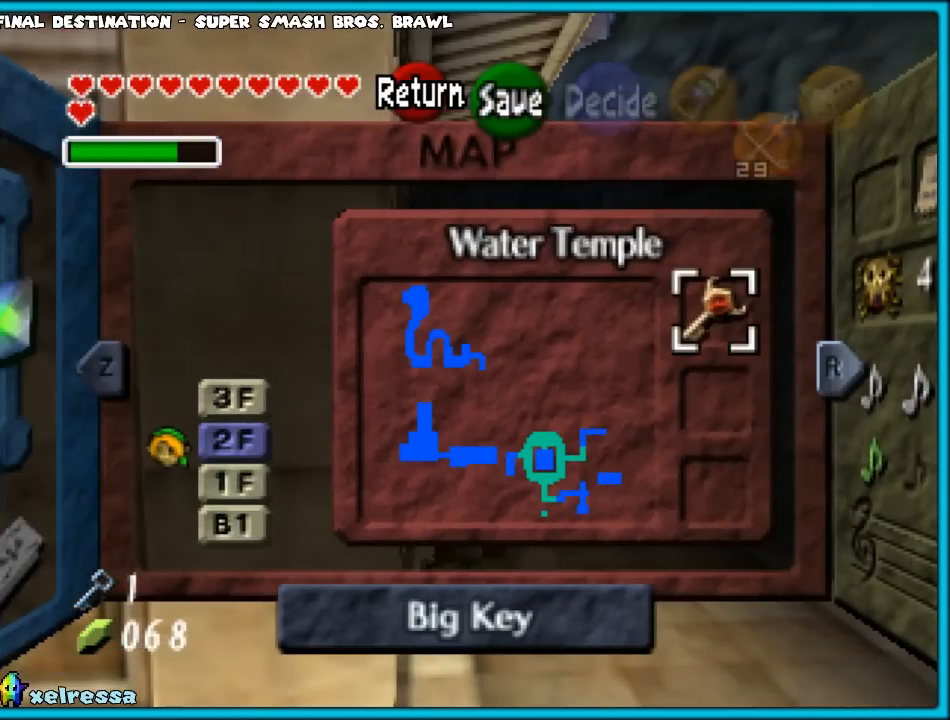
{"buttons": [], "left_stick": "center", "events": [[67, "left_stick", "left"], [217, "left_stick", "center"], [333, "left_stick", "left"], [483, "left_stick", "center"]]}
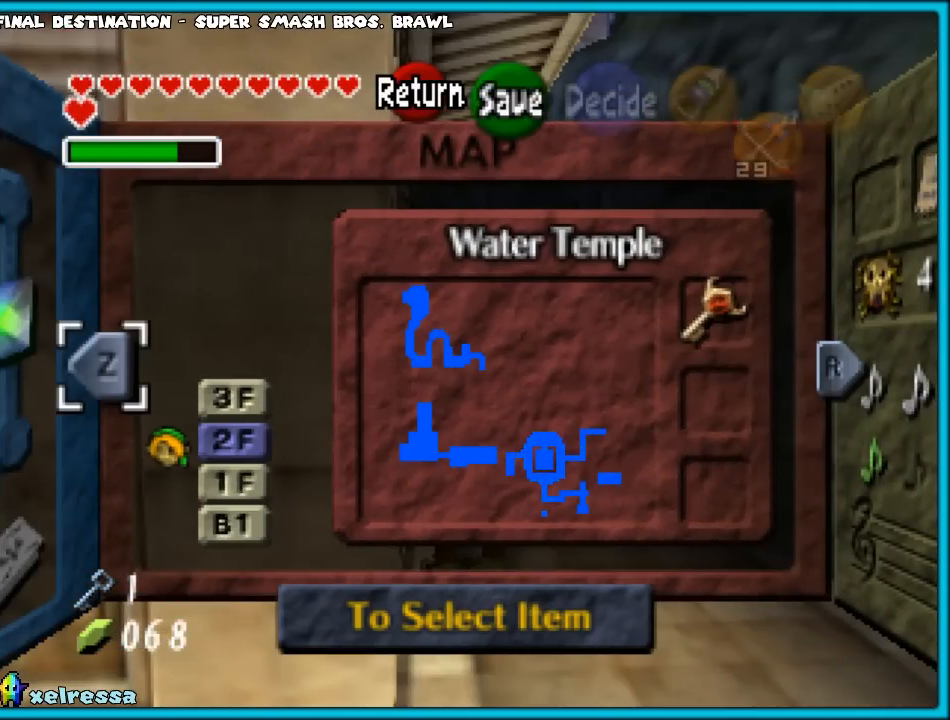
{"buttons": [], "left_stick": "center", "events": [[233, "left_stick", "right"], [367, "left_stick", "center"]]}
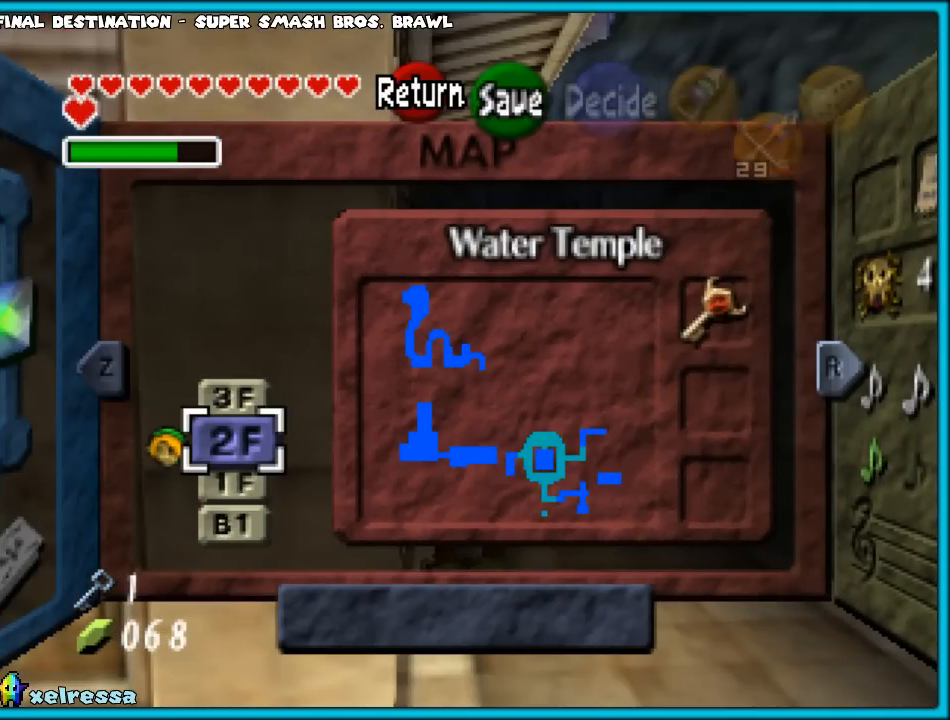
{"buttons": [], "left_stick": "up", "events": [[450, "left_stick", "up"]]}
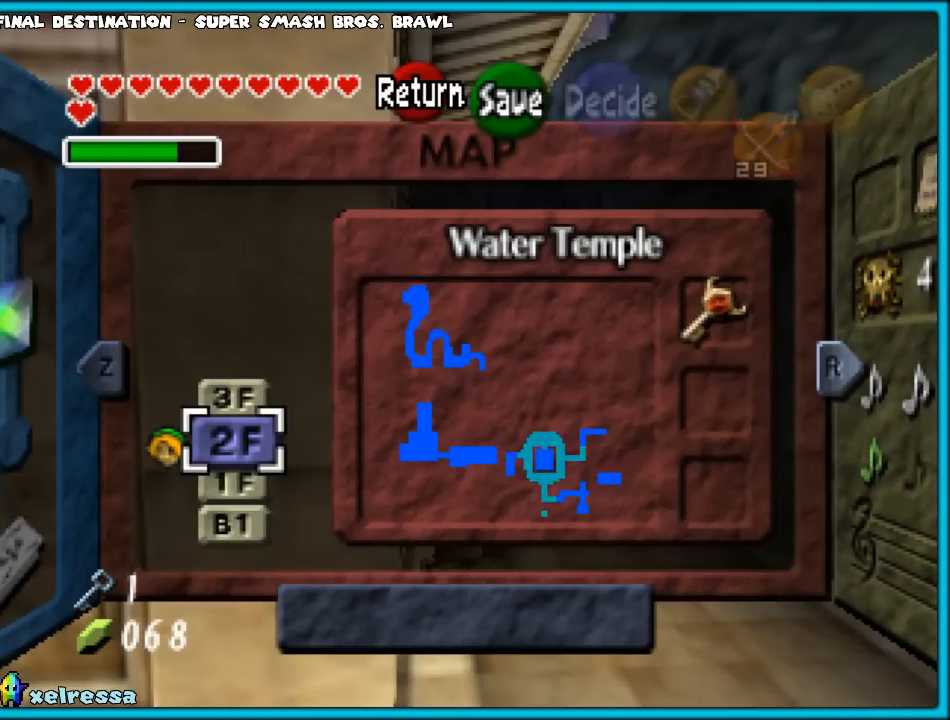
{"buttons": [], "left_stick": "center", "events": [[117, "left_stick", "center"]]}
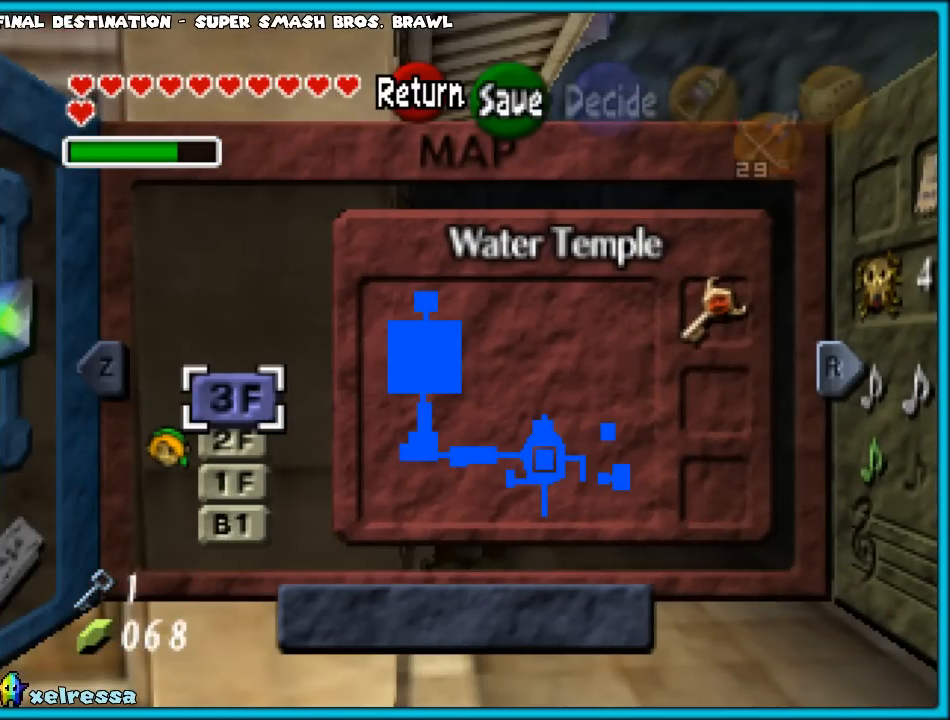
{"buttons": [], "left_stick": "center", "events": []}
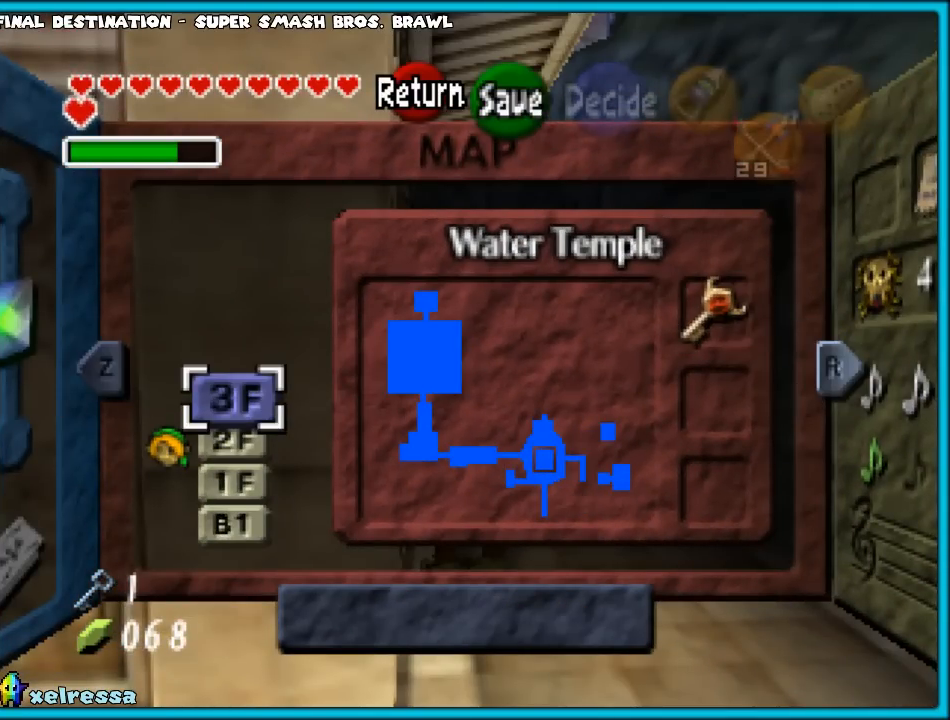
{"buttons": [], "left_stick": "up", "events": [[83, "left_stick", "down"], [233, "left_stick", "center"], [417, "left_stick", "up"]]}
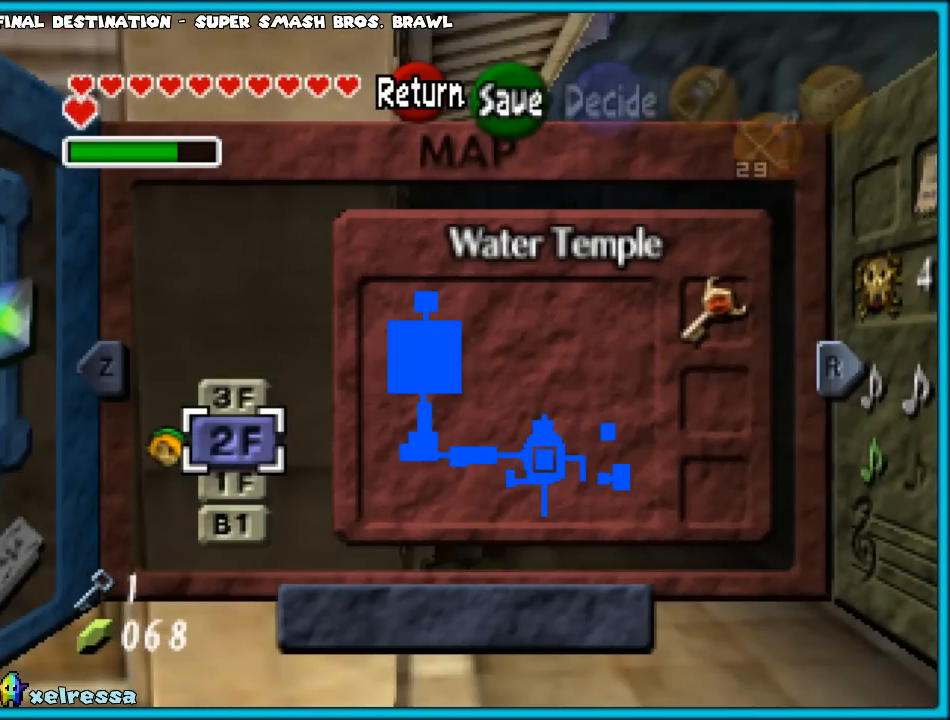
{"buttons": [], "left_stick": "center", "events": [[67, "left_stick", "center"]]}